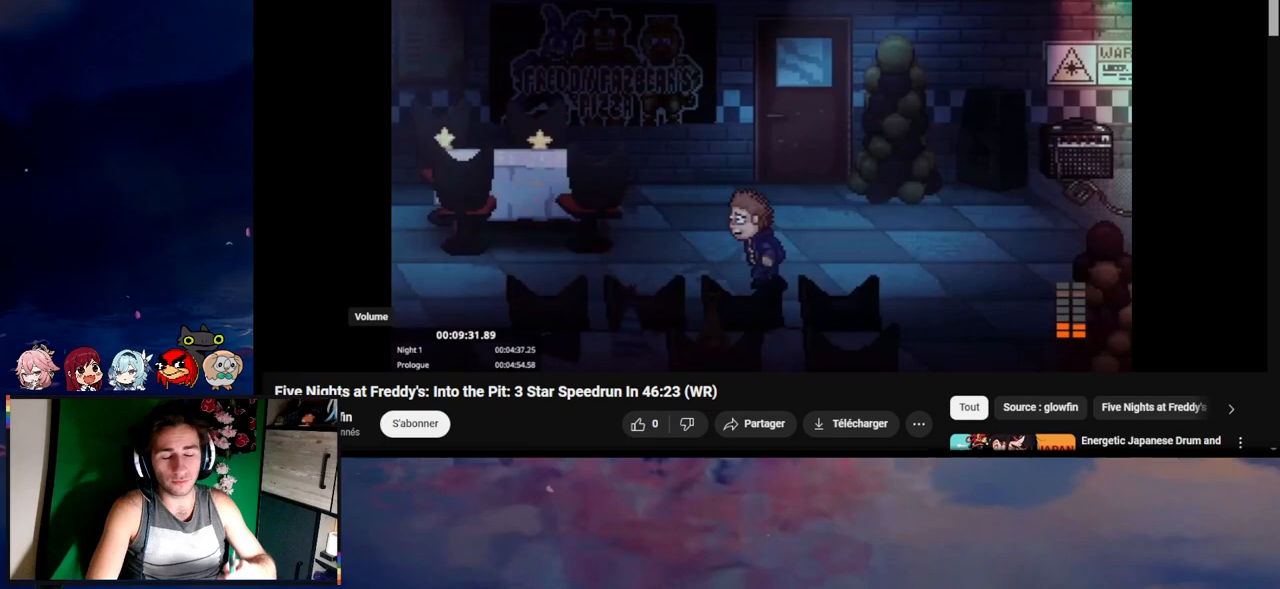
Gameplay with keyboard and mouse; each line is a JSON object with the keys and mouse buttons held at the frame after it. "events" lists presses ("down") and releases ("up") of "1", "2", "3", "4", "5", "a", "alt", "c", "caps_lock", "ctrl", "d", "e", "g", "q", "s", "shift", "space", "t", "tab", "v", "w", "x", "z", "mouse_left", "mouse_wheel" and "mouse_right" between this image and that frame as [ms after this image, input, new state], when the widget could be followed in between. "mouse_left", "mouse_wheel", "mouse_right" = the "left", "wheel", "right" buttons of the "mouse" list. No other keys are recorded. "wheel" means that the mouse wheel is clicked or scrolled. Not read: f mouse_move r.
{"keys": ["a", "shift"], "mouse": [], "events": []}
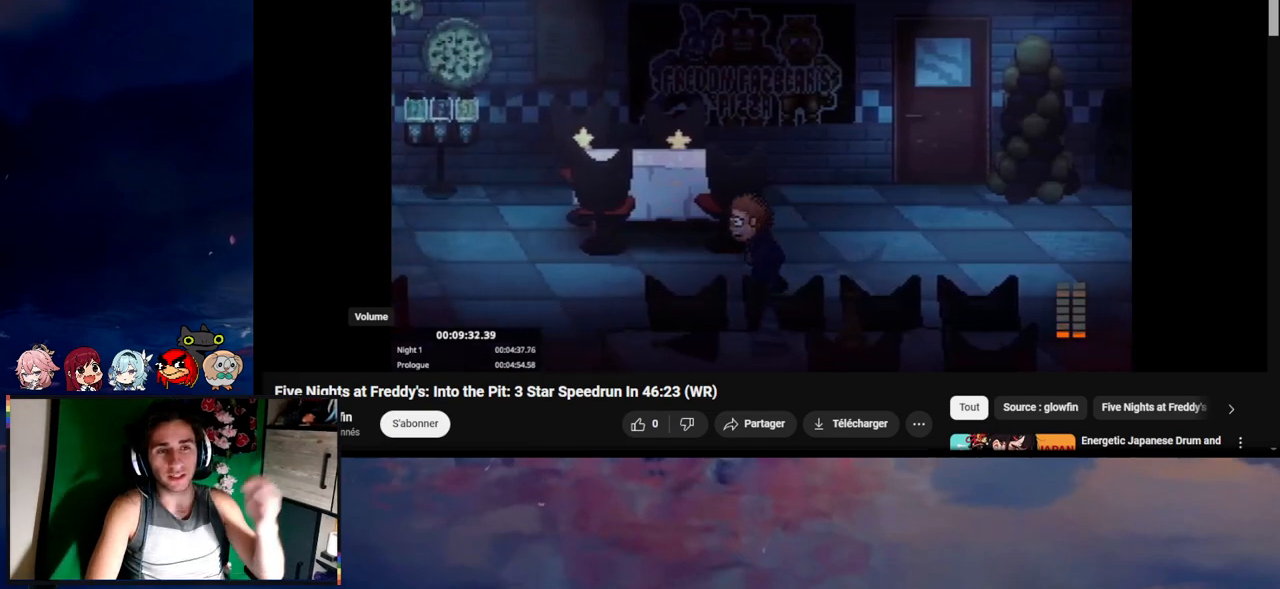
{"keys": ["a", "shift"], "mouse": [], "events": []}
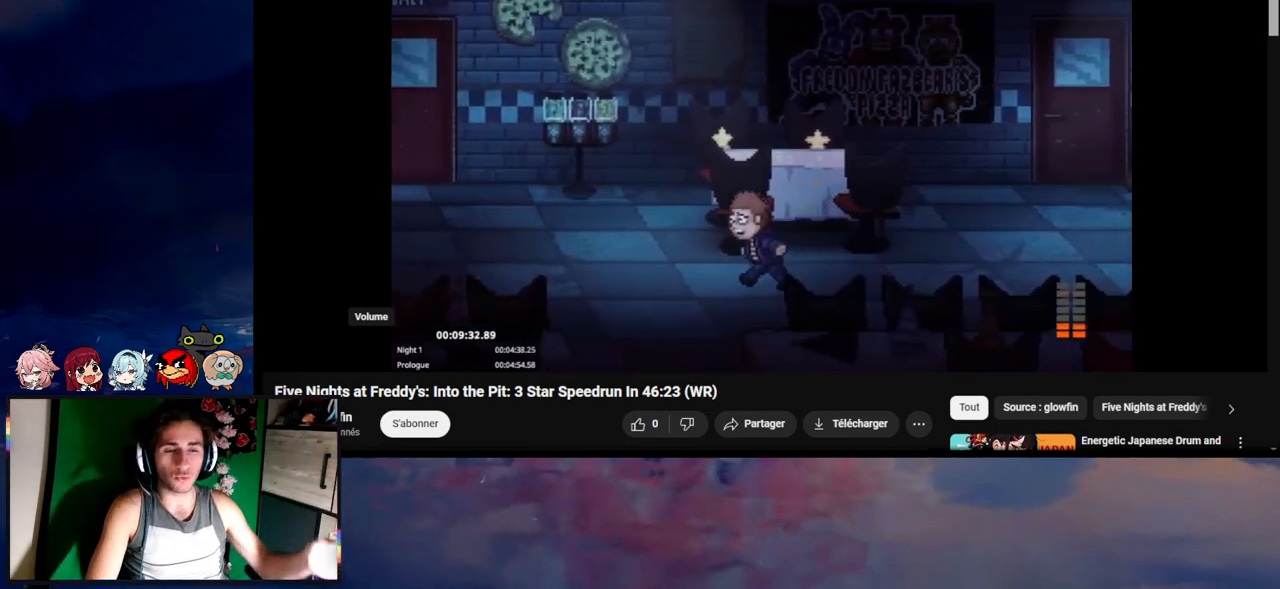
{"keys": ["a", "shift"], "mouse": [], "events": []}
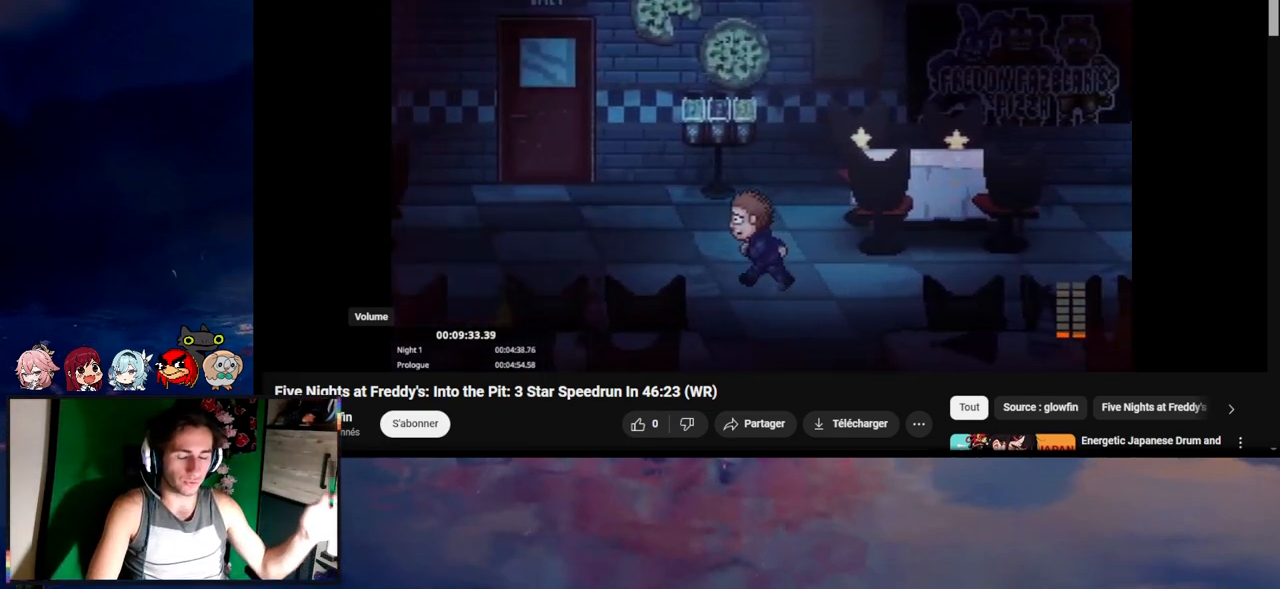
{"keys": ["a", "shift"], "mouse": [], "events": []}
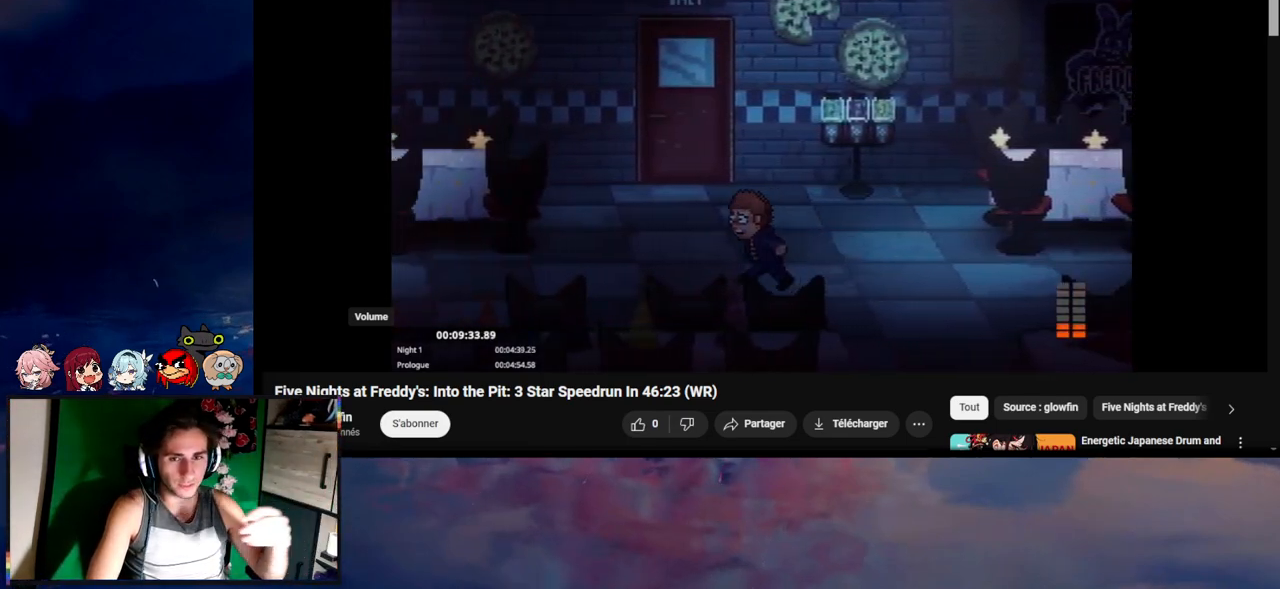
{"keys": ["a", "shift"], "mouse": [], "events": []}
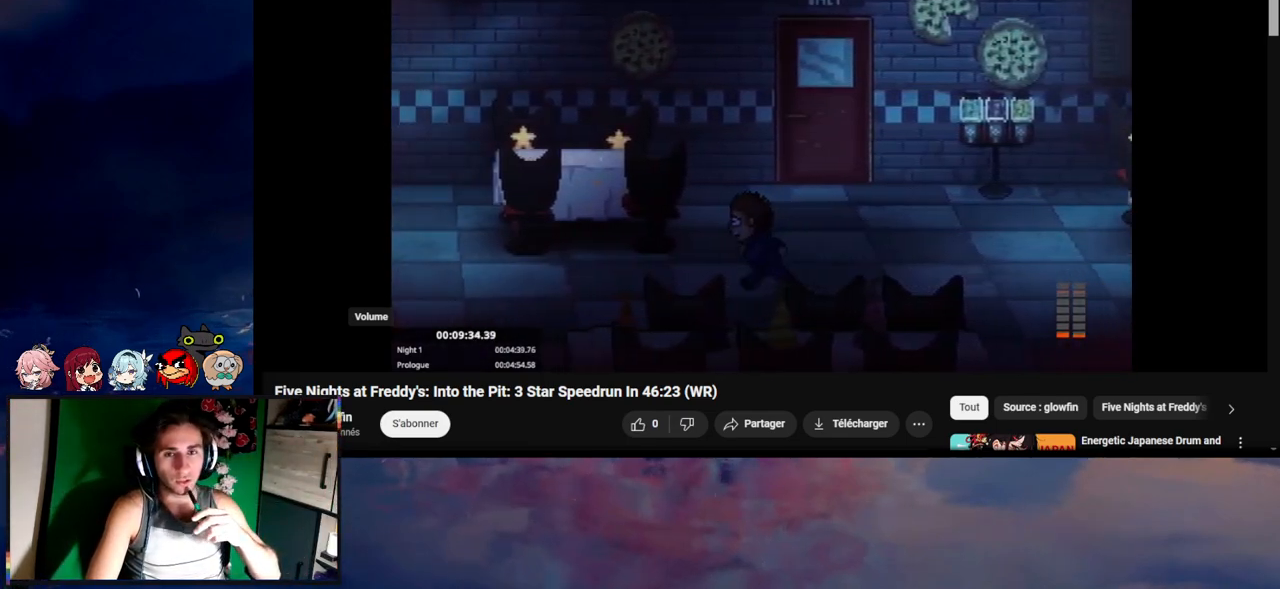
{"keys": ["a", "shift"], "mouse": [], "events": []}
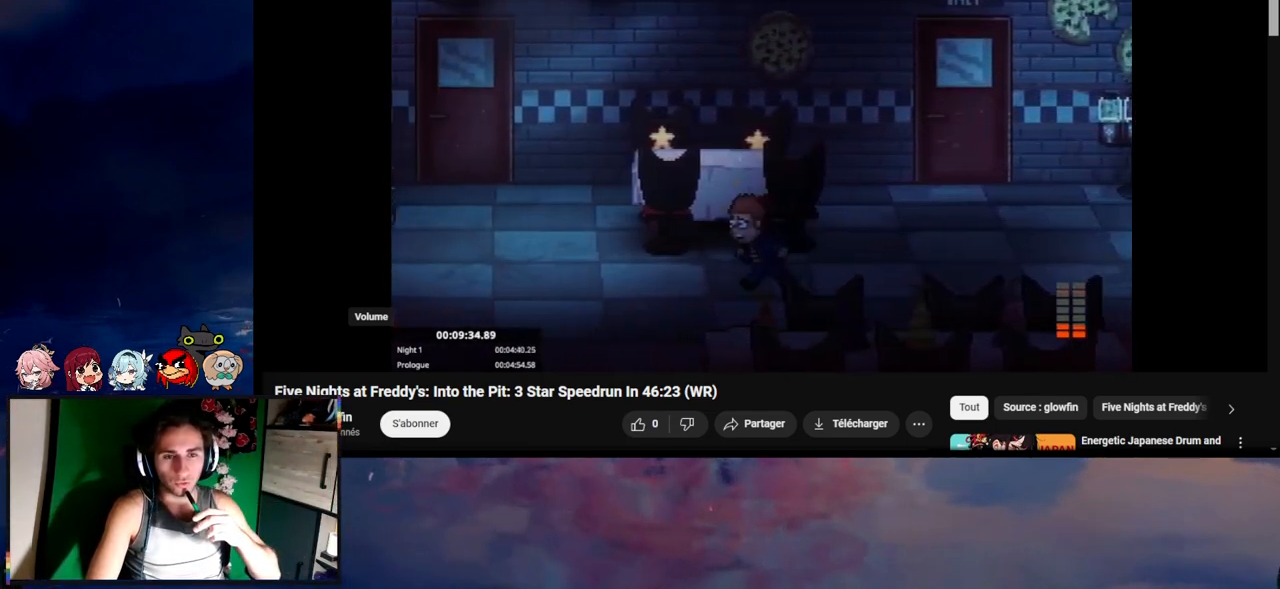
{"keys": ["a", "shift"], "mouse": [], "events": []}
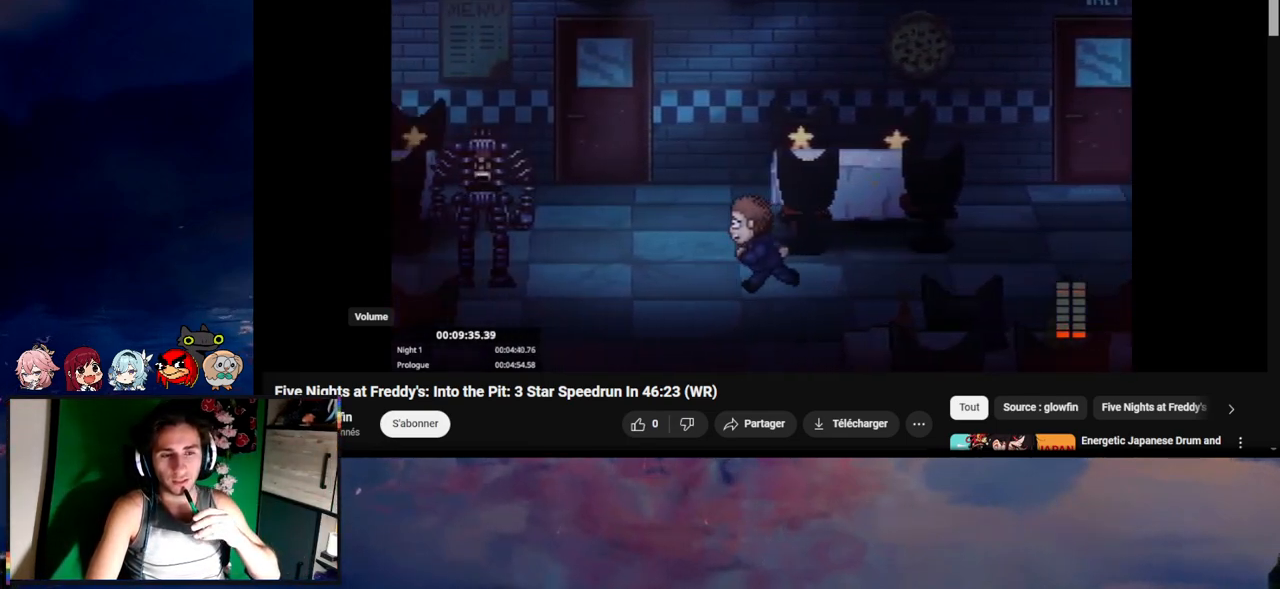
{"keys": ["a", "shift"], "mouse": [], "events": [[33, "w", "down"], [267, "w", "up"]]}
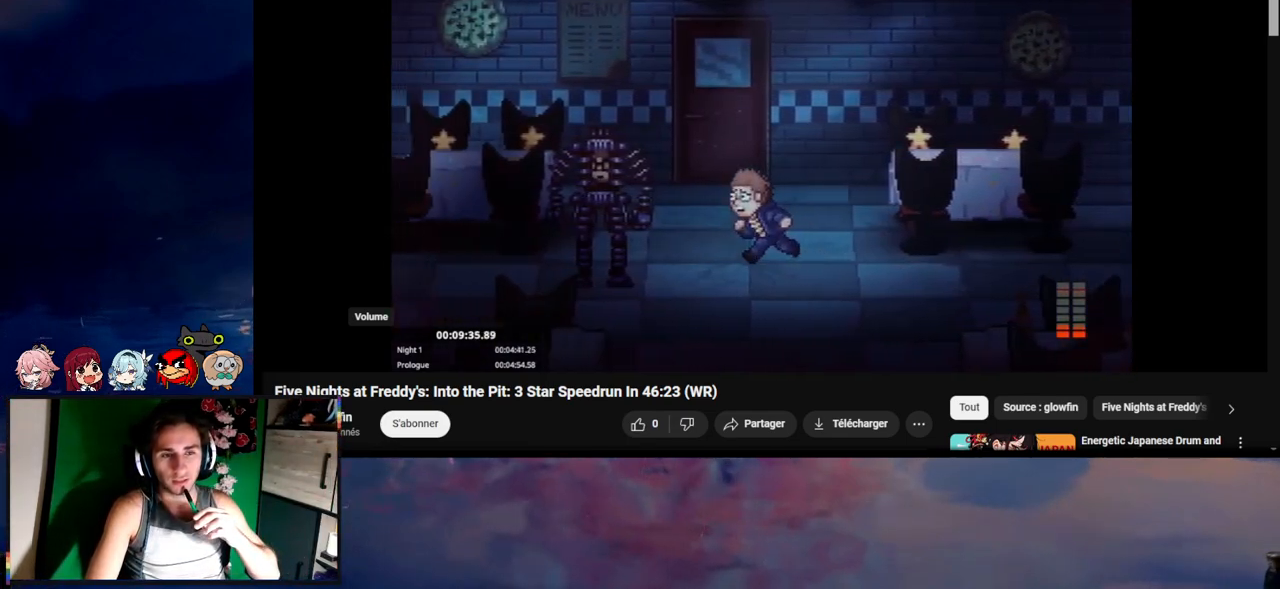
{"keys": ["a", "s", "shift"], "mouse": [], "events": [[400, "s", "down"]]}